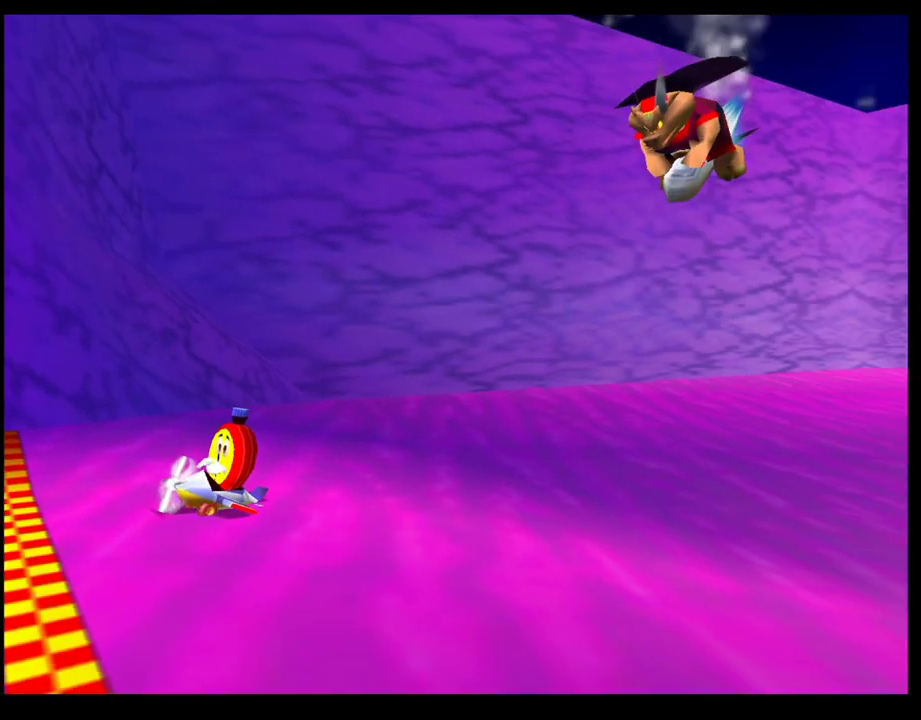
Gameplay with a controller (PlayStation layout); each line is a JSON object with the inputs held at the frame after it. "events" lists button and stick changes between this image and that frame as [ms after this image, input, new state], when the widget could be followed in between. Not read: R3 right_stick.
{"buttons": ["CROSS"], "left_stick": "center", "events": [[50, "CROSS", "down"], [117, "CROSS", "up"], [200, "CROSS", "down"], [250, "CROSS", "up"], [333, "CROSS", "down"], [400, "CROSS", "up"], [467, "CROSS", "down"]]}
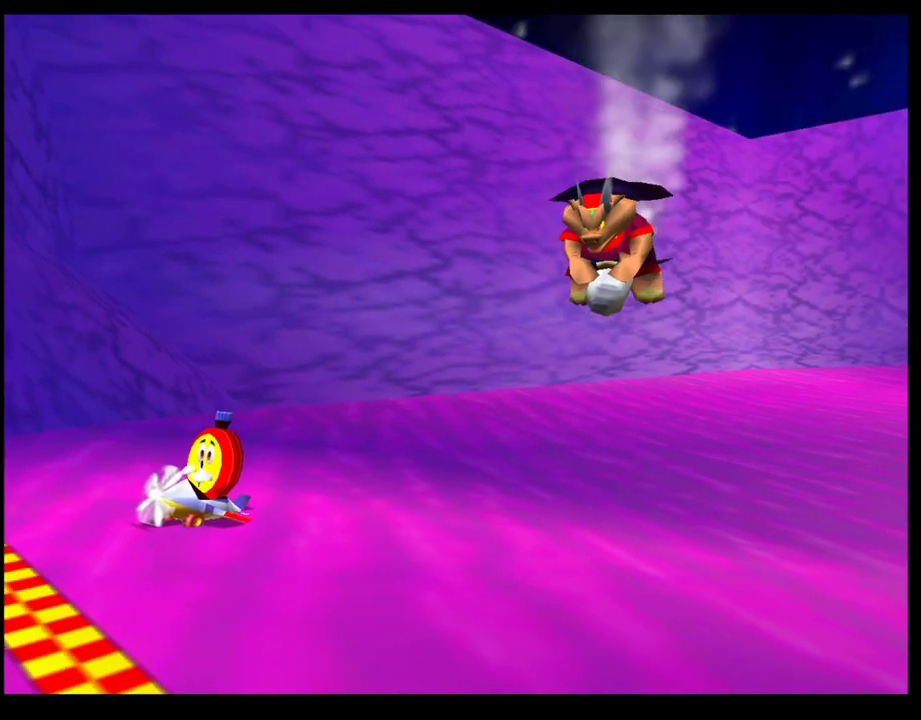
{"buttons": [], "left_stick": "center", "events": [[33, "CROSS", "up"]]}
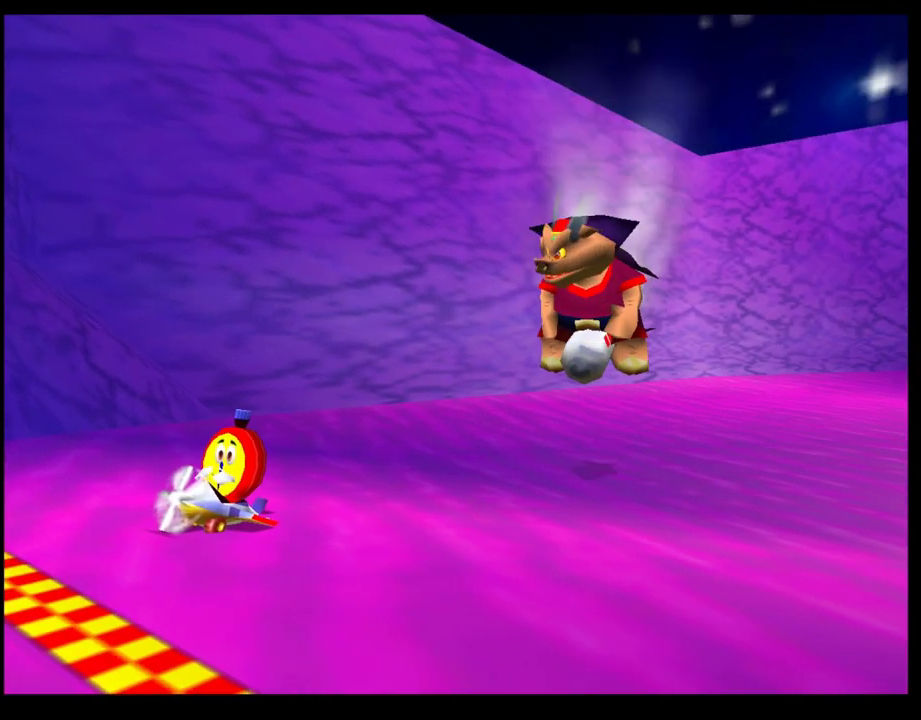
{"buttons": [], "left_stick": "center", "events": []}
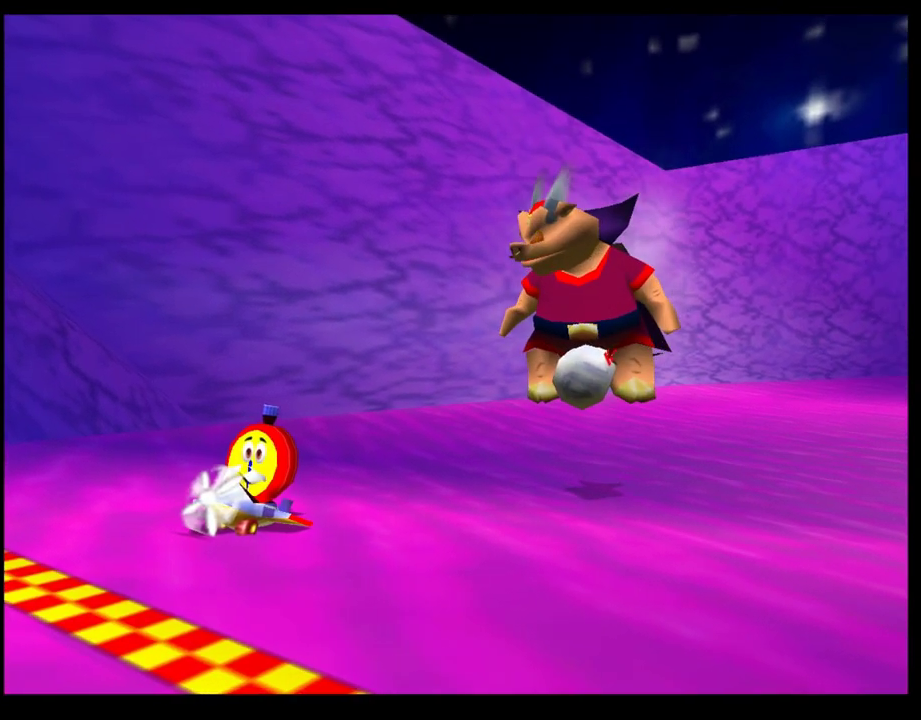
{"buttons": [], "left_stick": "center", "events": []}
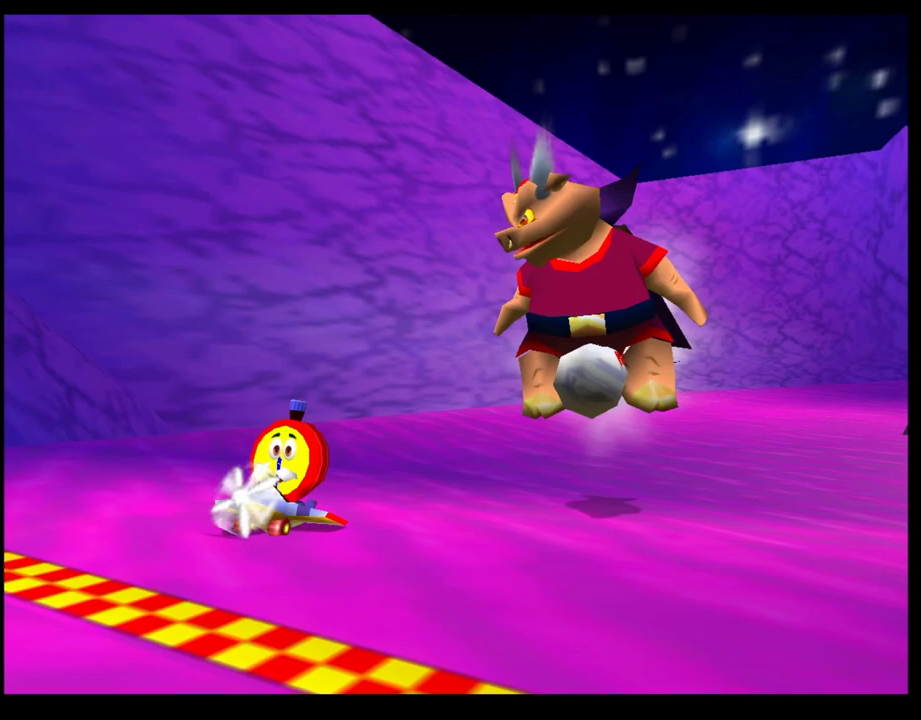
{"buttons": [], "left_stick": "center", "events": []}
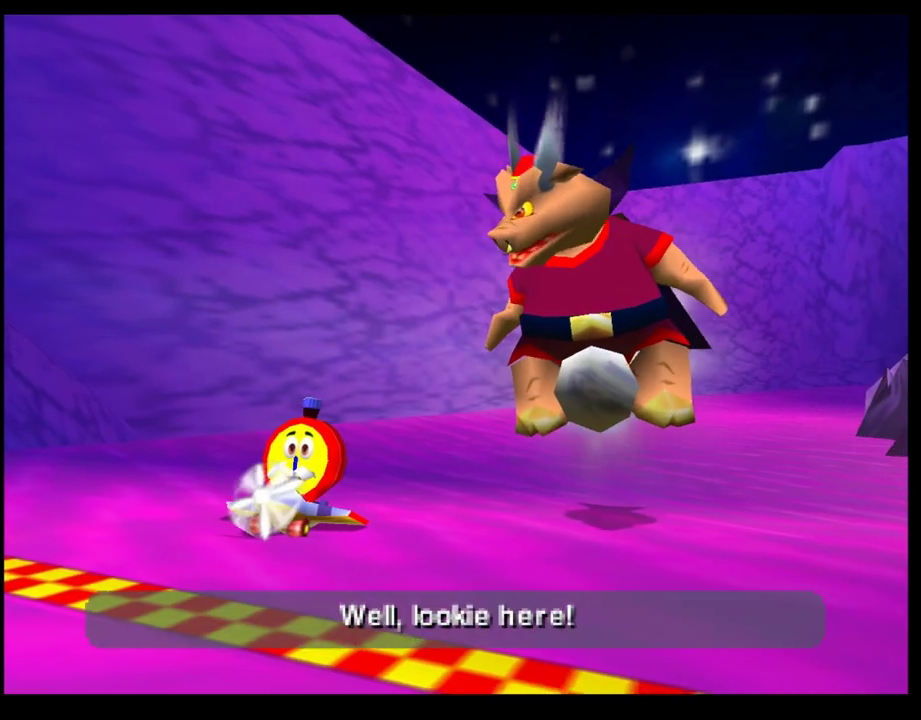
{"buttons": [], "left_stick": "center", "events": []}
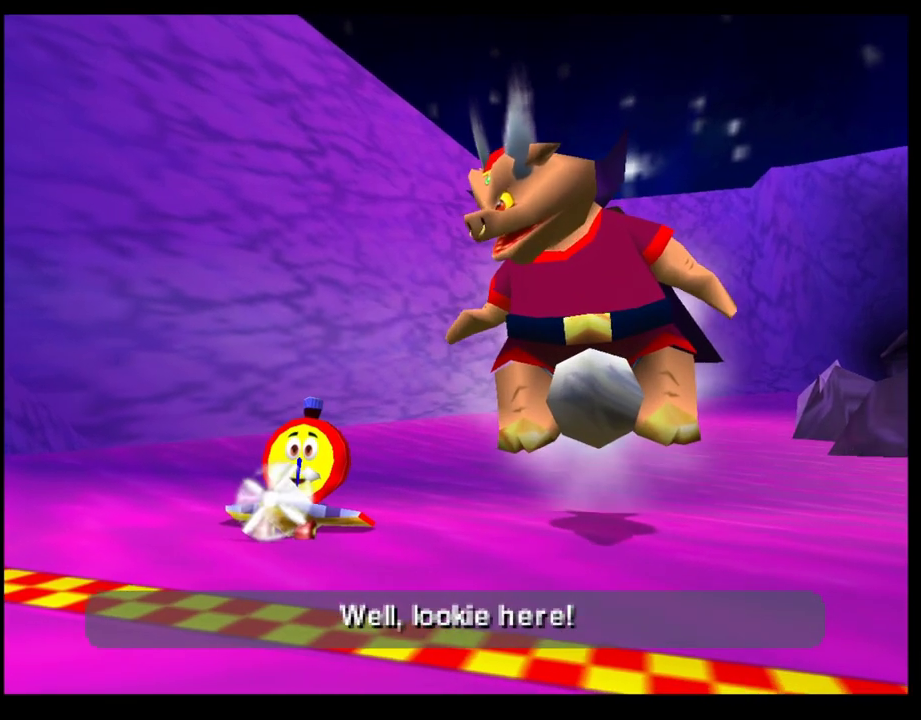
{"buttons": [], "left_stick": "center", "events": []}
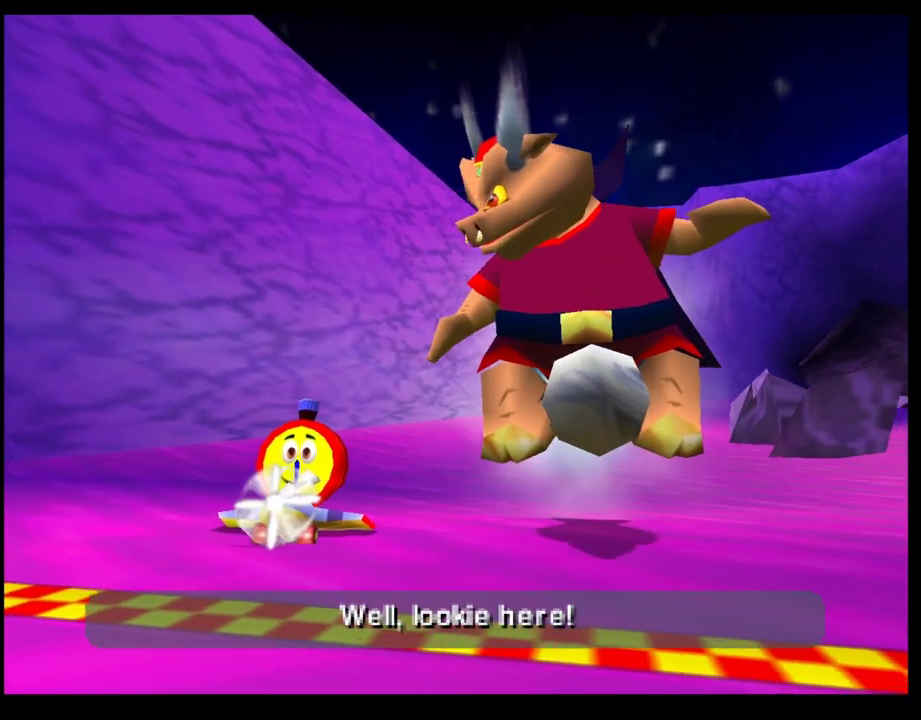
{"buttons": [], "left_stick": "center", "events": []}
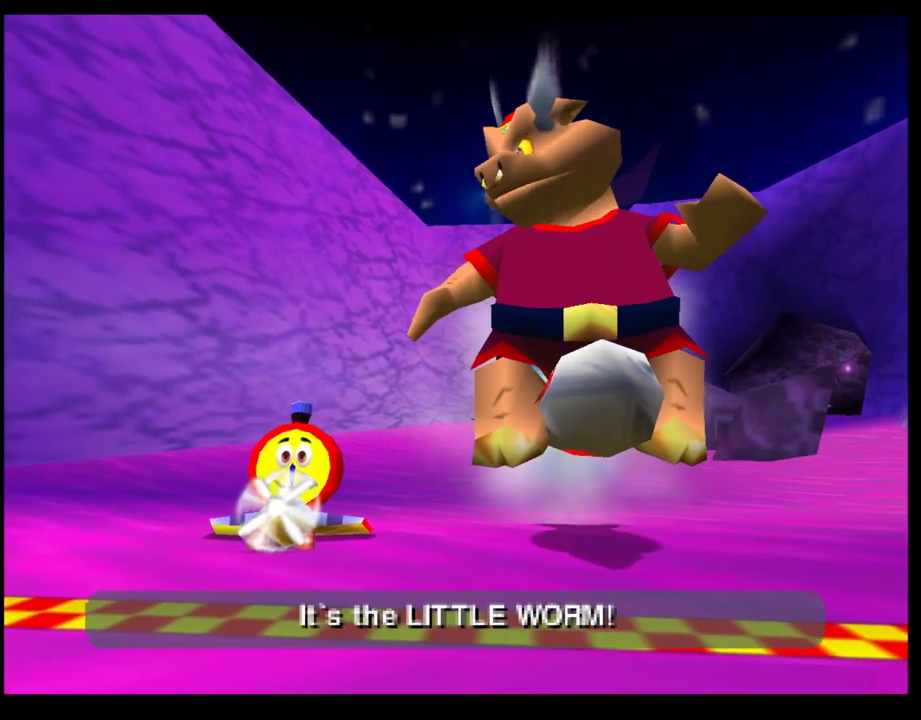
{"buttons": [], "left_stick": "center", "events": []}
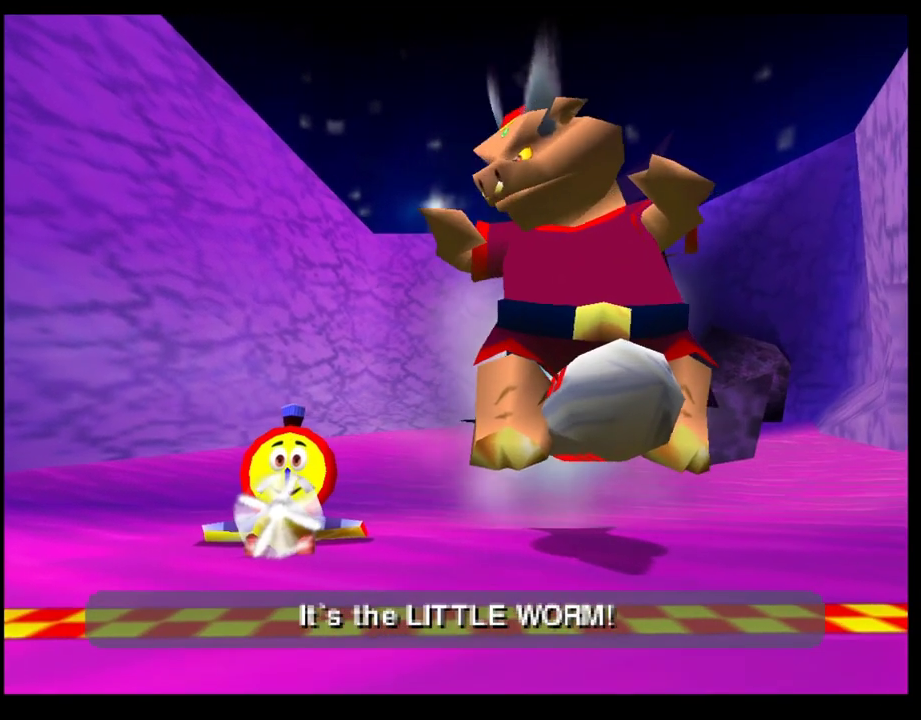
{"buttons": [], "left_stick": "center", "events": []}
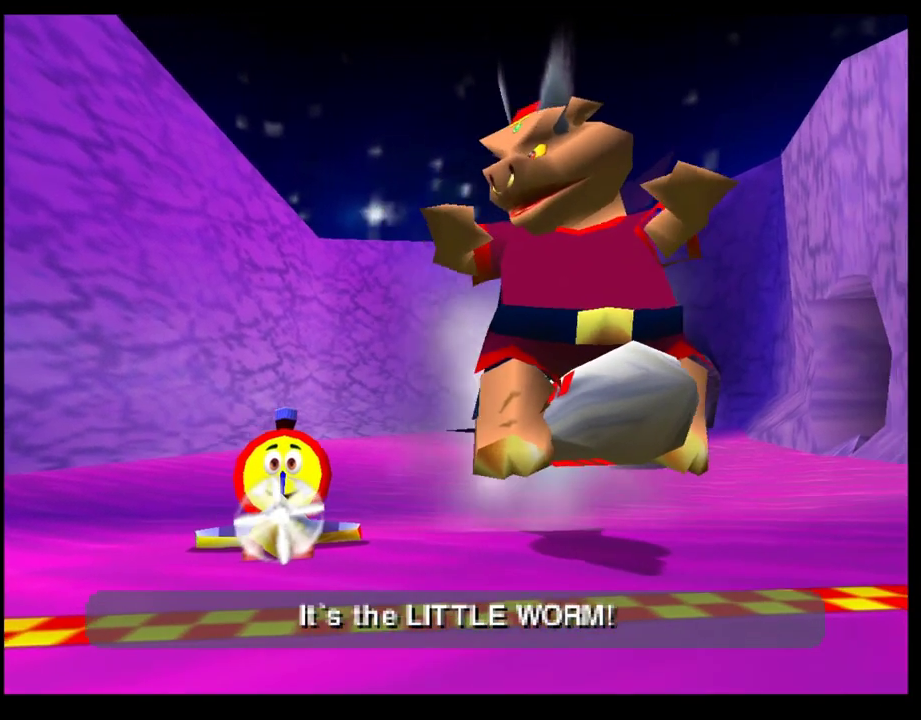
{"buttons": [], "left_stick": "center", "events": [[300, "CROSS", "down"], [417, "CROSS", "up"]]}
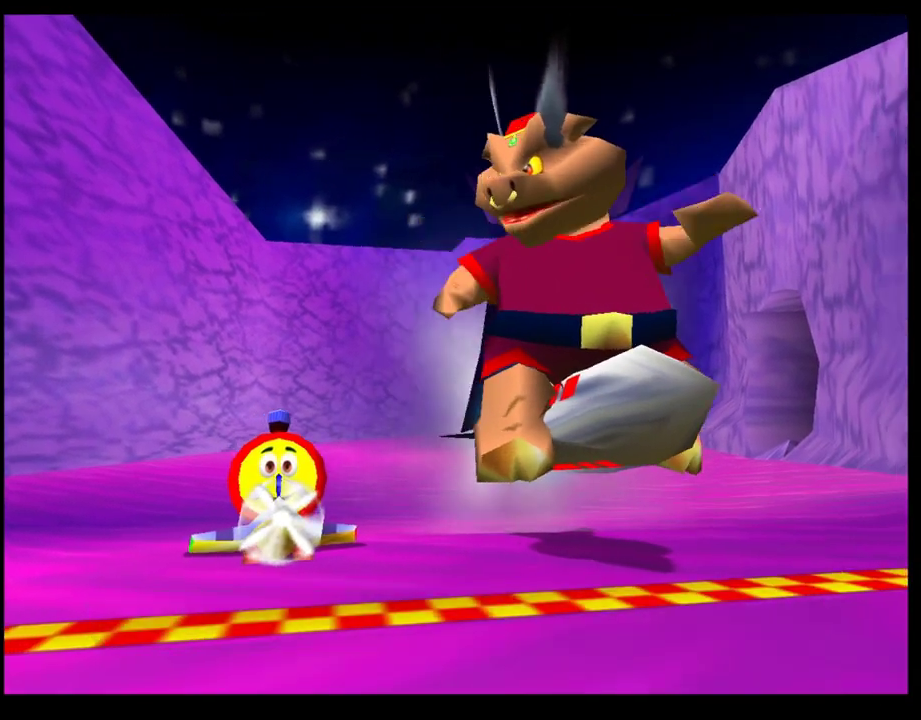
{"buttons": ["CROSS"], "left_stick": "center", "events": [[50, "CROSS", "down"], [117, "CROSS", "up"], [217, "CROSS", "down"], [267, "CROSS", "up"], [367, "CROSS", "down"], [417, "CROSS", "up"], [500, "CROSS", "down"]]}
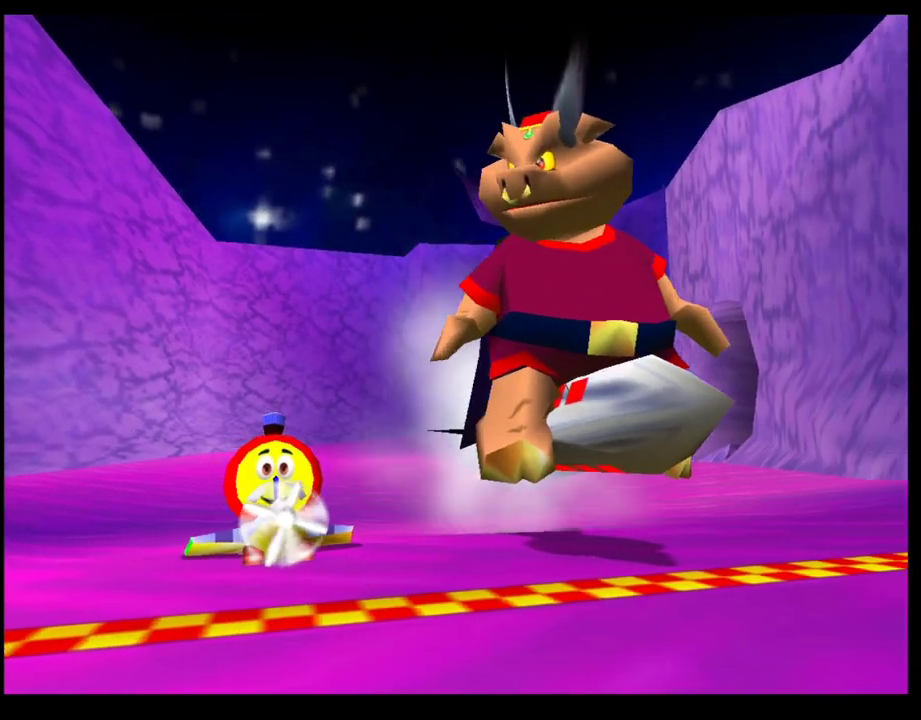
{"buttons": [], "left_stick": "center", "events": [[50, "CROSS", "up"], [133, "CROSS", "down"], [200, "CROSS", "up"], [283, "CROSS", "down"], [350, "CROSS", "up"], [433, "CROSS", "down"], [500, "CROSS", "up"]]}
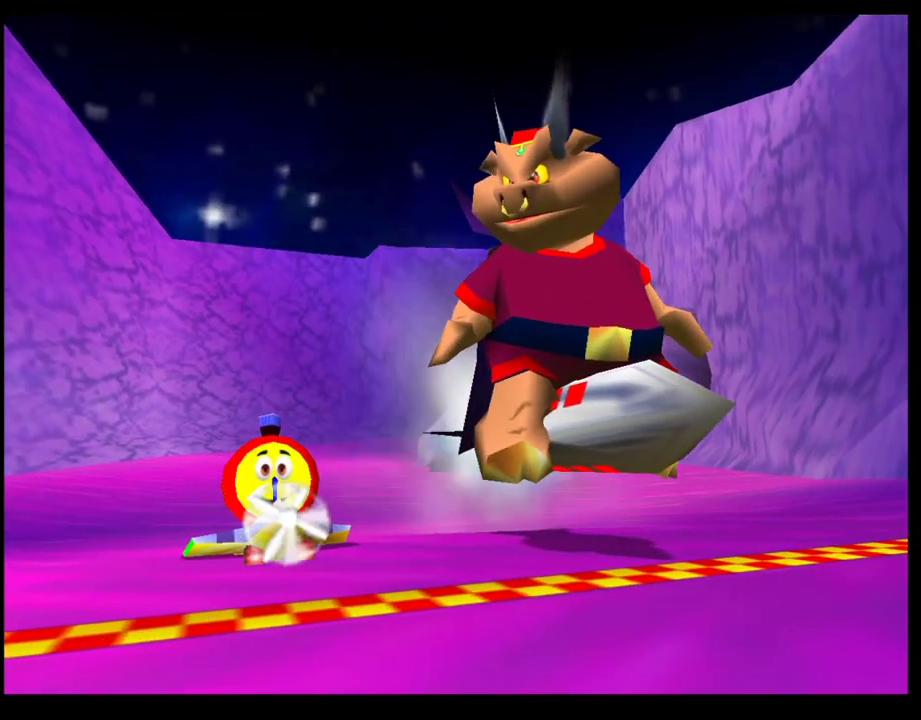
{"buttons": ["CROSS"], "left_stick": "center", "events": [[67, "CROSS", "down"], [133, "CROSS", "up"], [217, "CROSS", "down"], [283, "CROSS", "up"], [350, "CROSS", "down"], [417, "CROSS", "up"], [500, "CROSS", "down"]]}
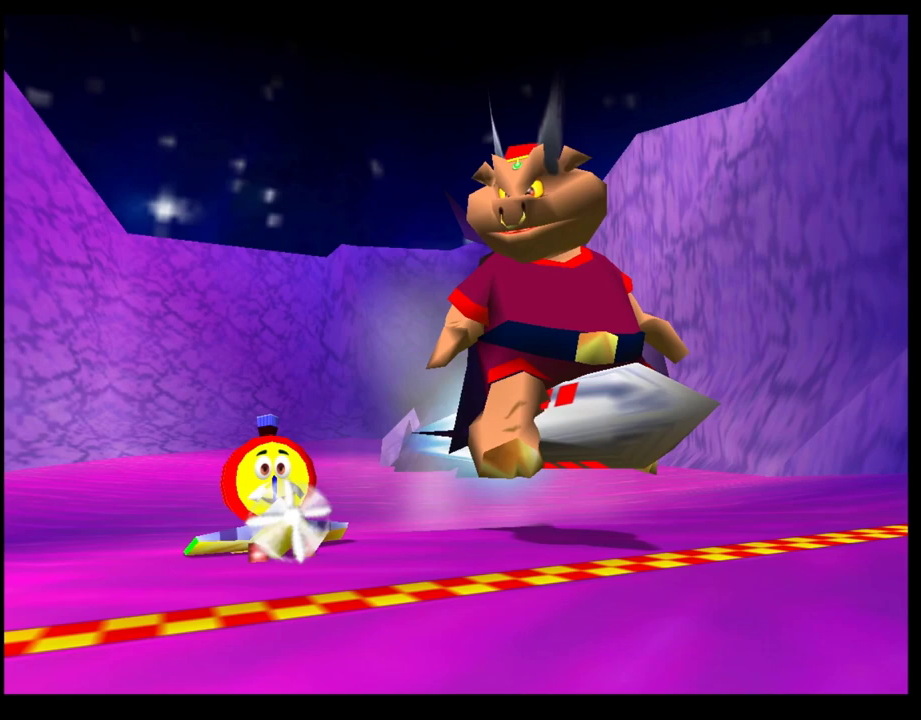
{"buttons": [], "left_stick": "center", "events": [[67, "CROSS", "up"], [150, "CROSS", "down"], [200, "CROSS", "up"], [283, "CROSS", "down"], [350, "CROSS", "up"], [433, "CROSS", "down"], [500, "CROSS", "up"]]}
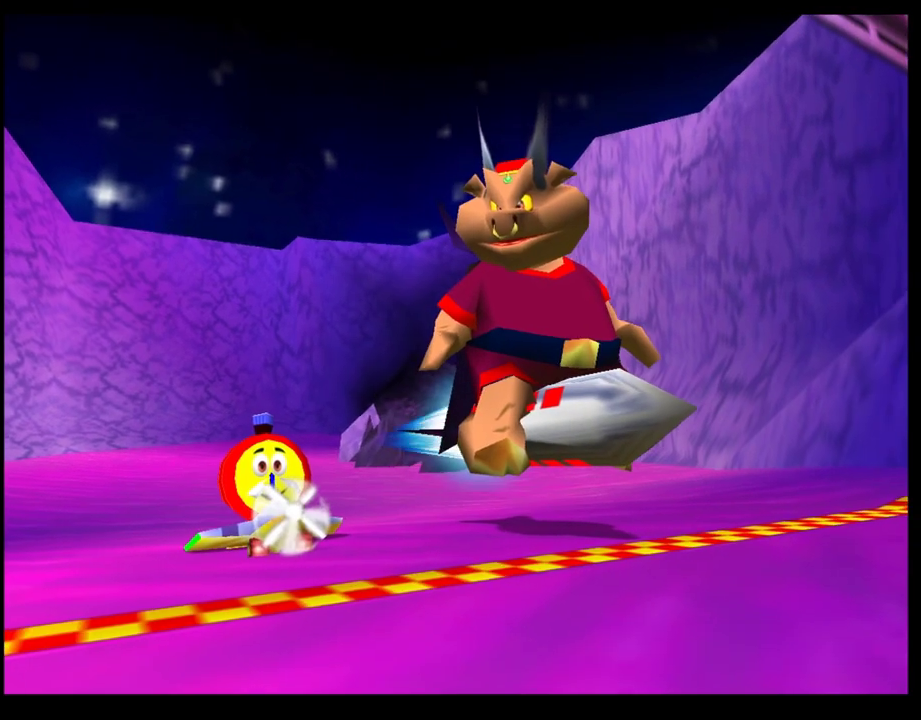
{"buttons": [], "left_stick": "center", "events": [[83, "CROSS", "down"], [167, "CROSS", "up"], [250, "CROSS", "down"], [317, "CROSS", "up"], [400, "CROSS", "down"], [483, "CROSS", "up"]]}
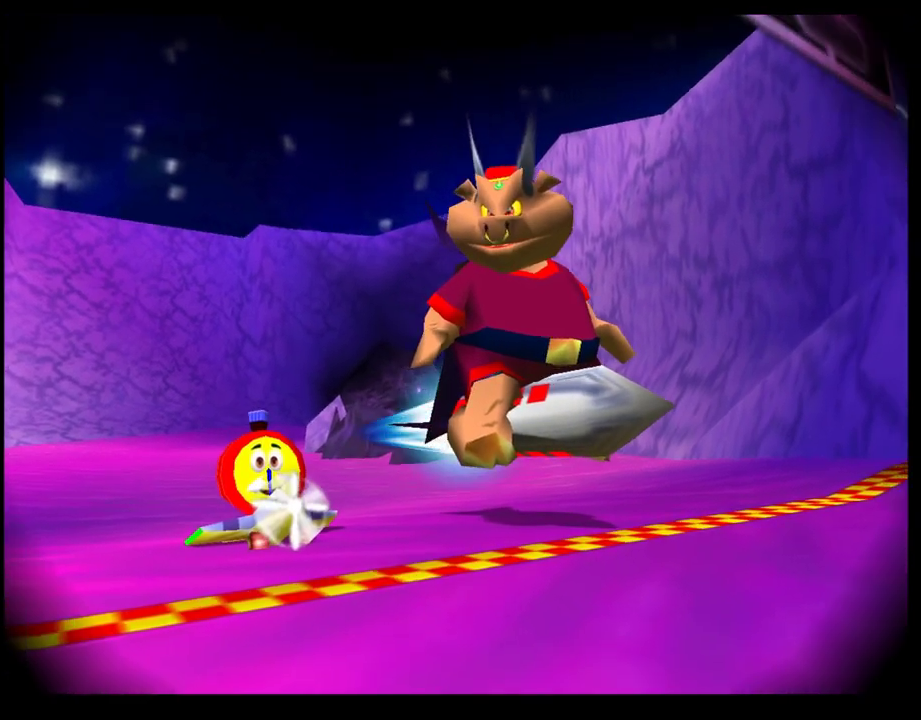
{"buttons": ["CROSS"], "left_stick": "center", "events": [[50, "CROSS", "down"], [133, "CROSS", "up"], [200, "CROSS", "down"], [267, "CROSS", "up"], [350, "CROSS", "down"], [417, "CROSS", "up"], [500, "CROSS", "down"]]}
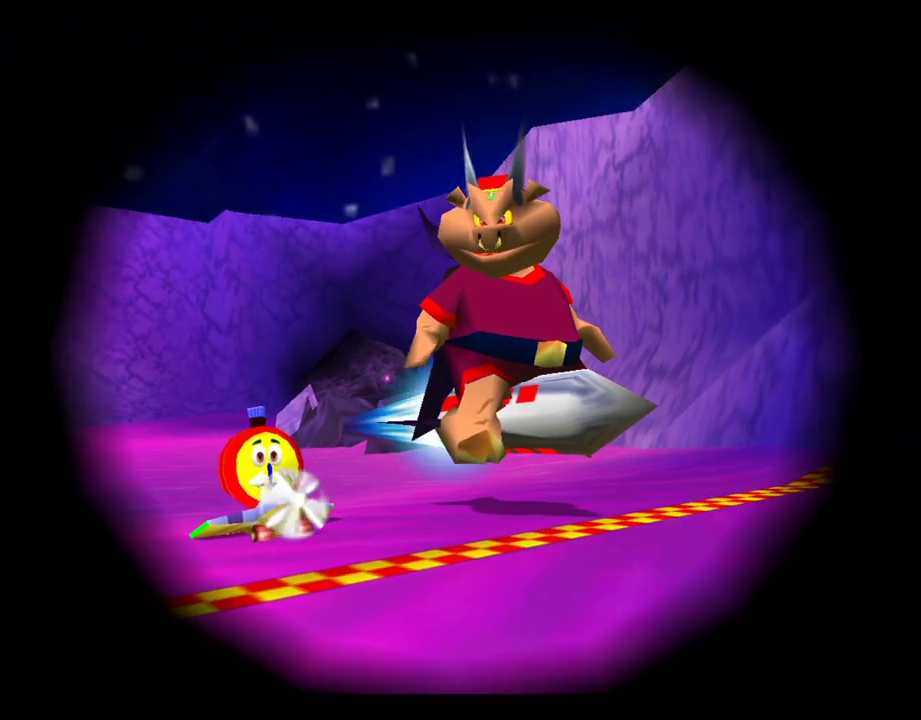
{"buttons": ["CROSS"], "left_stick": "center", "events": [[83, "CROSS", "up"], [167, "CROSS", "down"], [217, "CROSS", "up"], [300, "CROSS", "down"], [383, "CROSS", "up"], [467, "CROSS", "down"]]}
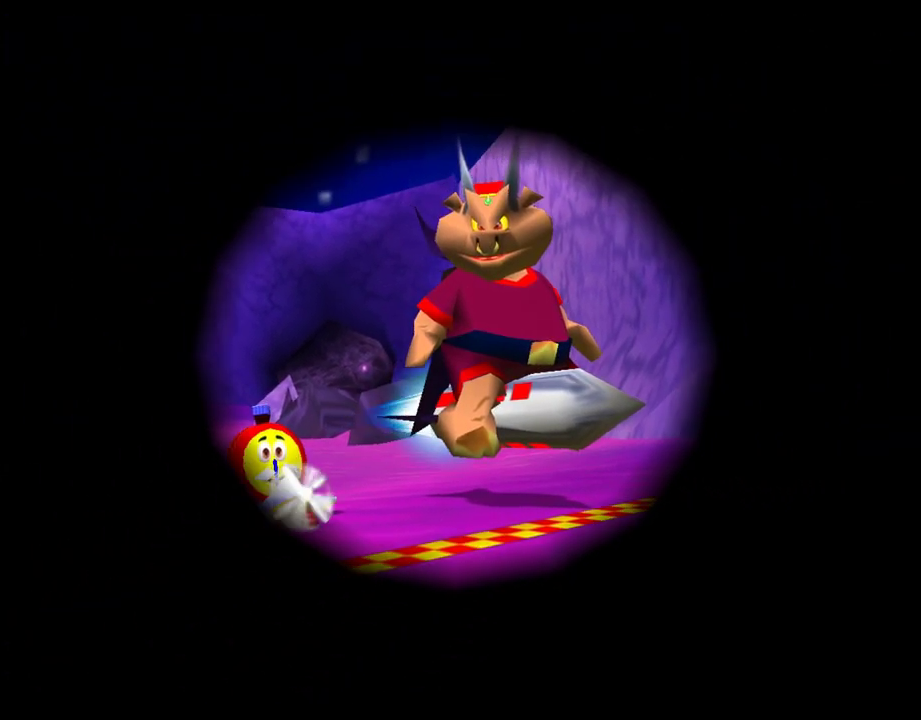
{"buttons": [], "left_stick": "center", "events": [[33, "CROSS", "up"], [117, "CROSS", "down"], [183, "CROSS", "up"], [267, "CROSS", "down"], [333, "CROSS", "up"], [417, "CROSS", "down"], [483, "CROSS", "up"]]}
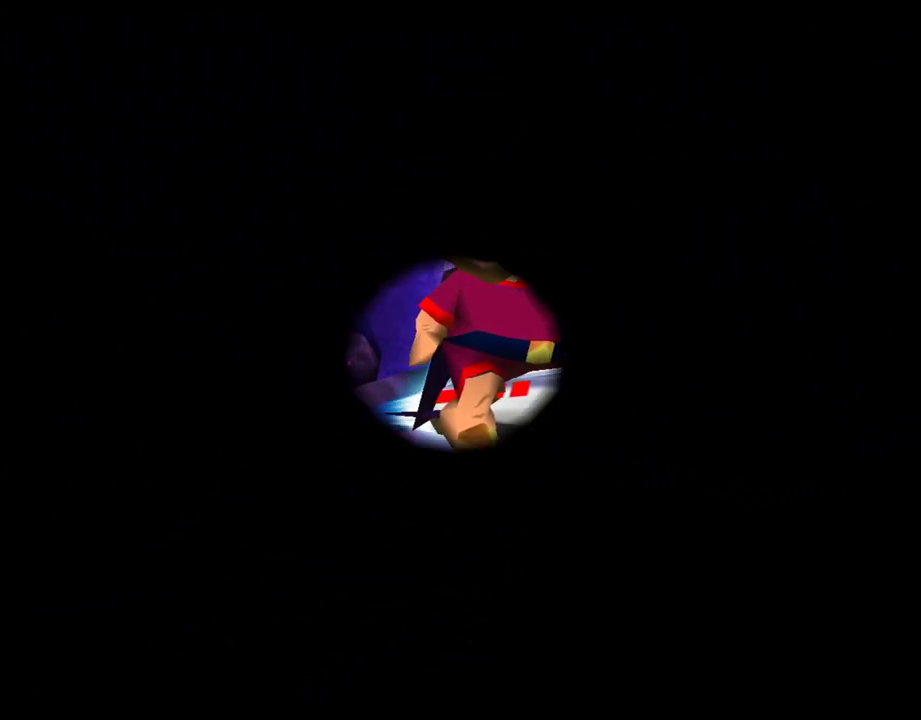
{"buttons": [], "left_stick": "center", "events": [[67, "CROSS", "down"], [133, "CROSS", "up"], [217, "CROSS", "down"], [283, "CROSS", "up"], [367, "CROSS", "down"], [450, "CROSS", "up"]]}
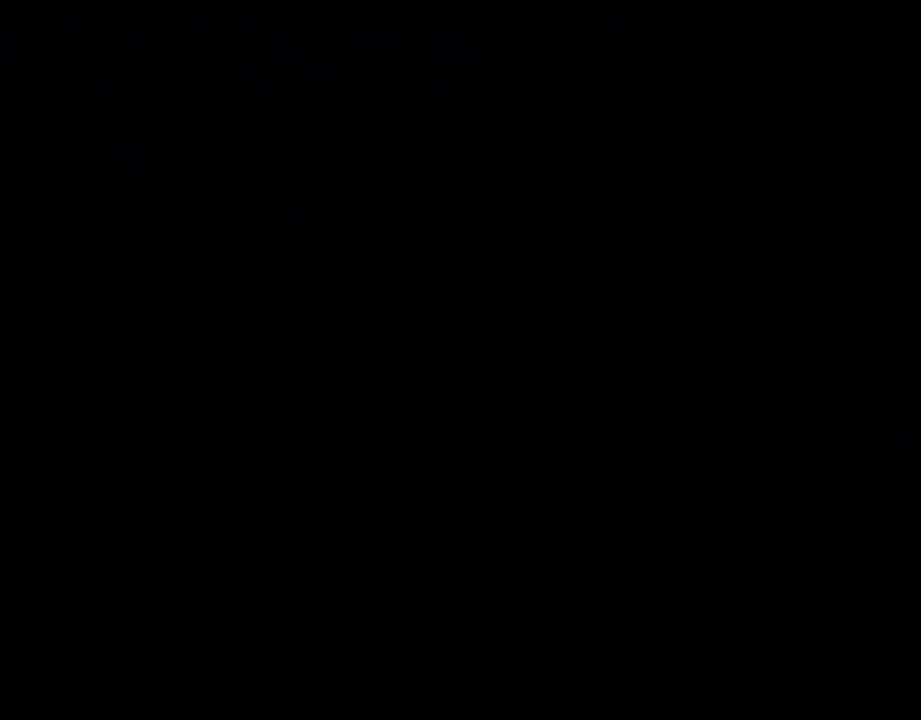
{"buttons": ["CROSS"], "left_stick": "center", "events": [[33, "CROSS", "down"], [133, "CROSS", "up"], [300, "CROSS", "down"], [383, "CROSS", "up"], [483, "CROSS", "down"]]}
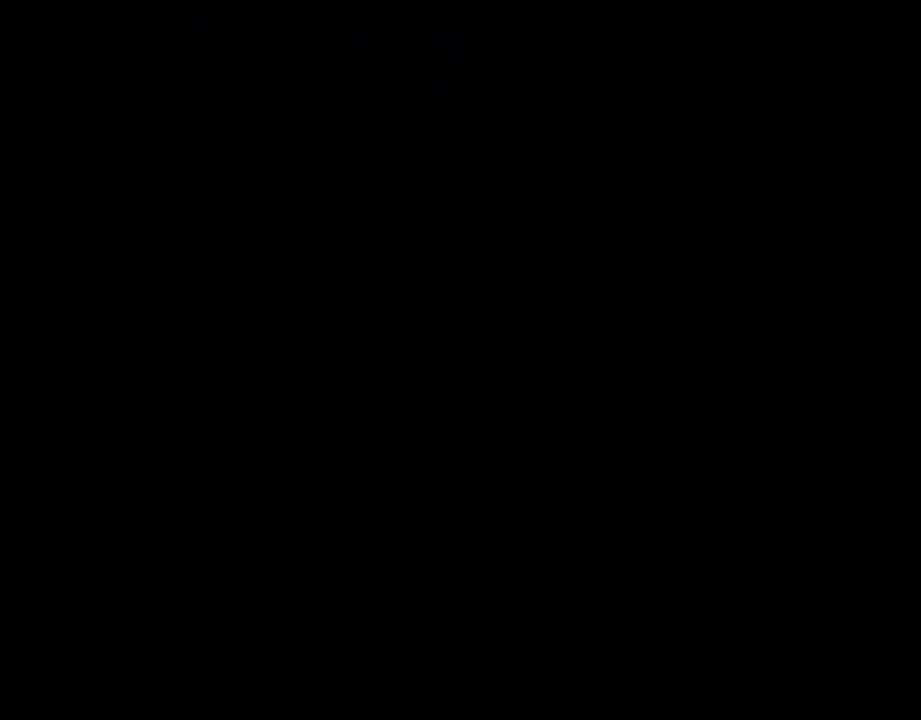
{"buttons": ["CROSS"], "left_stick": "center", "events": [[50, "CROSS", "up"], [133, "CROSS", "down"], [200, "CROSS", "up"], [283, "CROSS", "down"], [367, "CROSS", "up"], [450, "CROSS", "down"]]}
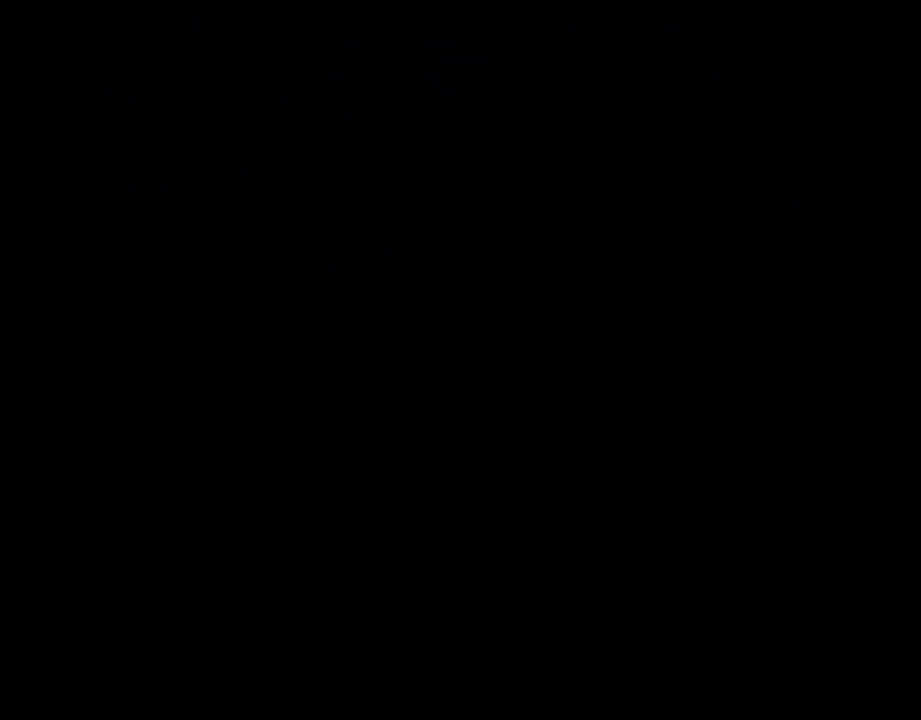
{"buttons": [], "left_stick": "center", "events": [[17, "CROSS", "up"], [100, "CROSS", "down"], [167, "CROSS", "up"], [250, "CROSS", "down"], [317, "CROSS", "up"], [417, "CROSS", "down"], [483, "CROSS", "up"]]}
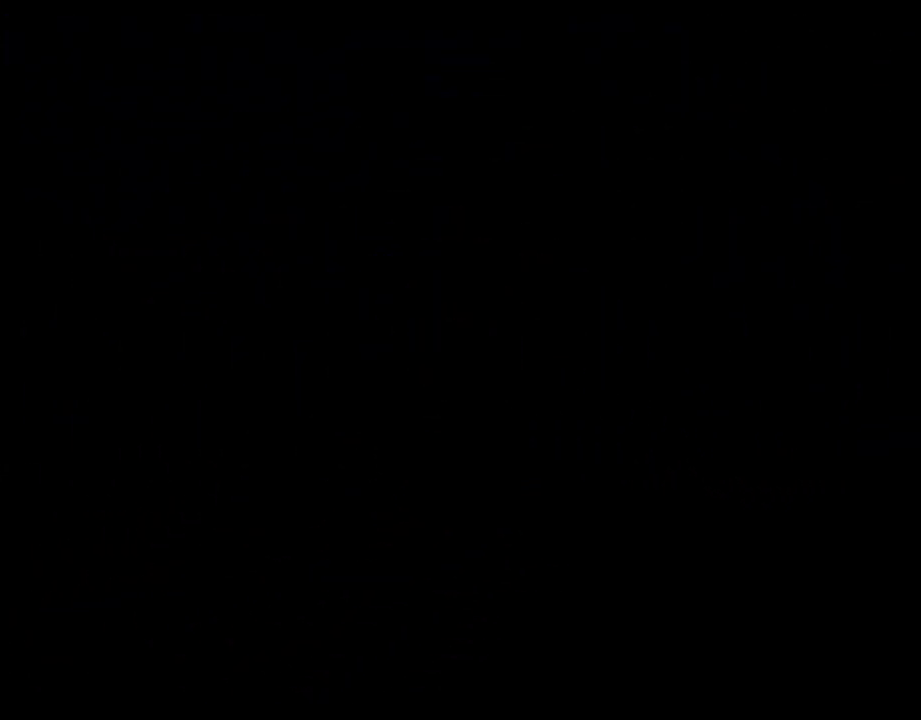
{"buttons": [], "left_stick": "center", "events": [[67, "CROSS", "down"], [133, "CROSS", "up"], [217, "CROSS", "down"], [283, "CROSS", "up"], [367, "CROSS", "down"], [433, "CROSS", "up"]]}
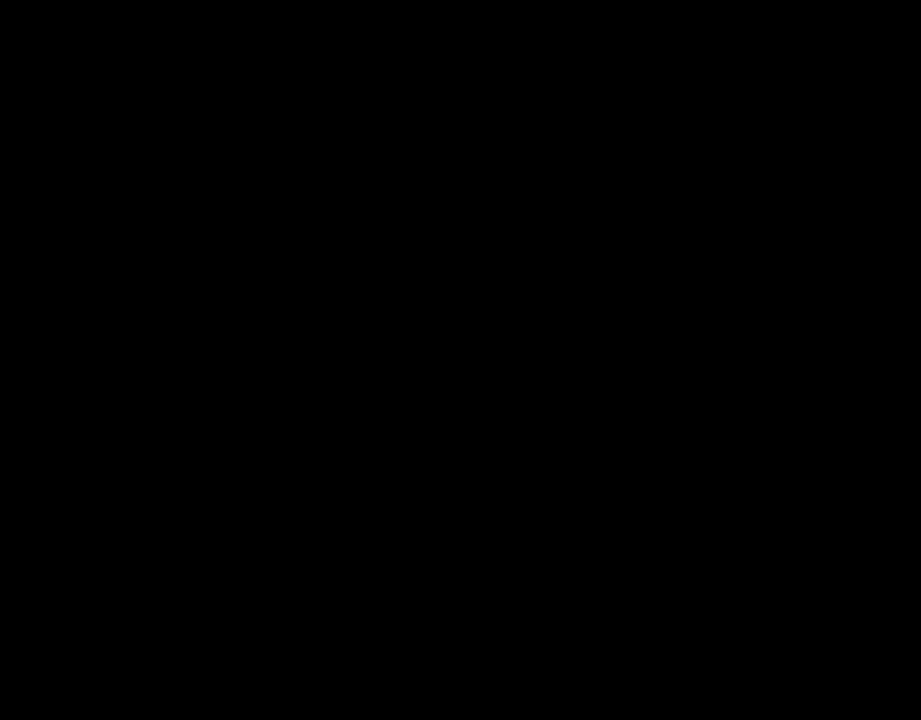
{"buttons": ["CROSS"], "left_stick": "center", "events": [[17, "CROSS", "down"], [83, "CROSS", "up"], [167, "CROSS", "down"], [233, "CROSS", "up"], [317, "CROSS", "down"], [383, "CROSS", "up"], [450, "CROSS", "down"]]}
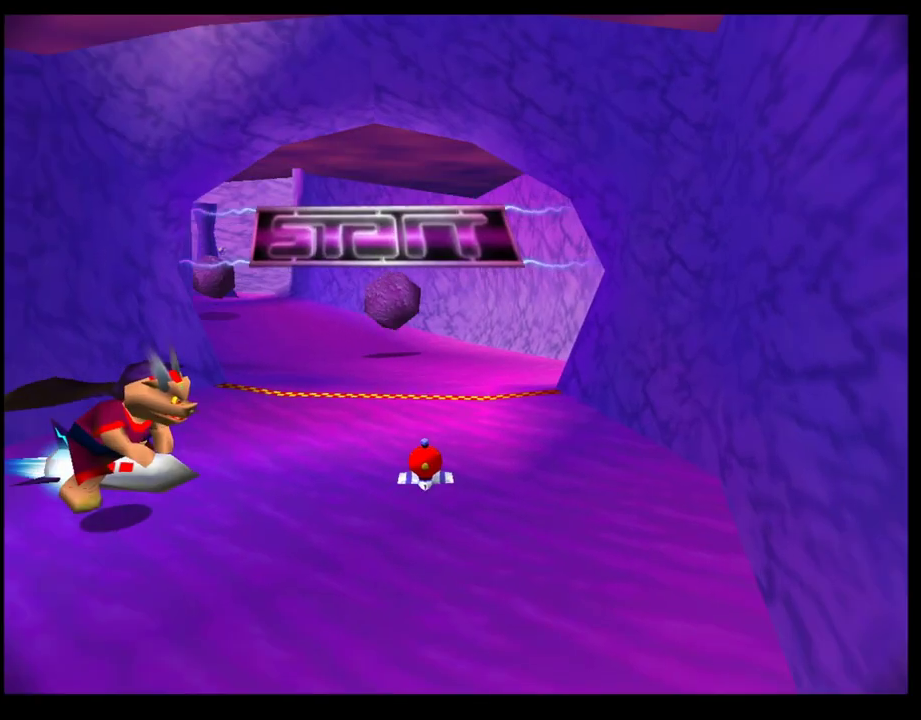
{"buttons": [], "left_stick": "center", "events": [[17, "CROSS", "up"], [100, "CROSS", "down"], [167, "CROSS", "up"], [250, "CROSS", "down"], [333, "CROSS", "up"], [383, "CROSS", "down"], [450, "CROSS", "up"]]}
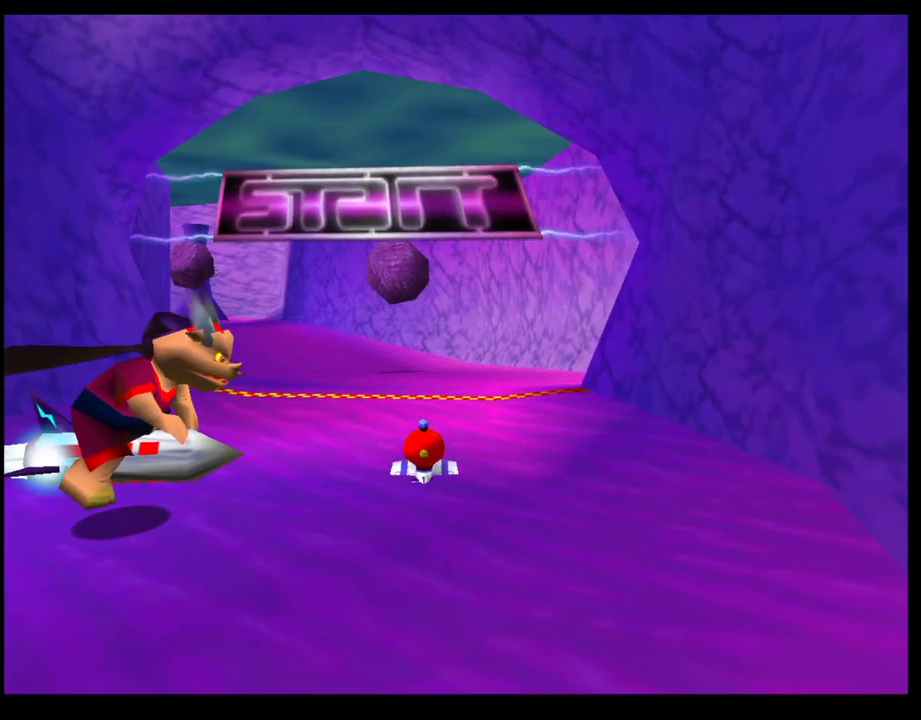
{"buttons": [], "left_stick": "center", "events": [[33, "CROSS", "down"], [100, "CROSS", "up"], [183, "CROSS", "down"], [267, "CROSS", "up"], [367, "CROSS", "down"], [483, "CROSS", "up"]]}
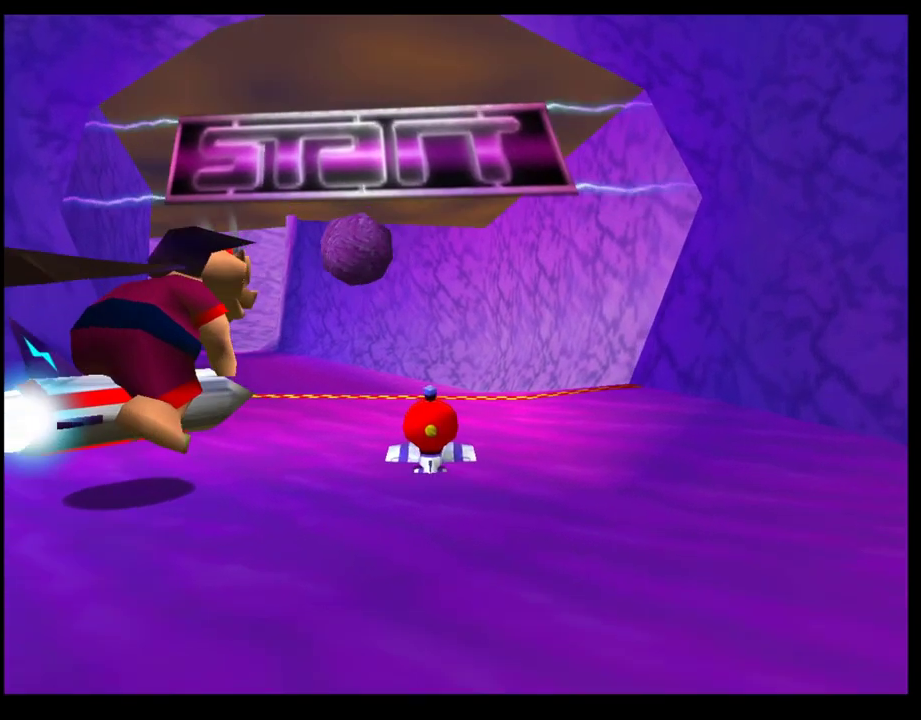
{"buttons": [], "left_stick": "center", "events": [[83, "CROSS", "down"], [150, "CROSS", "up"]]}
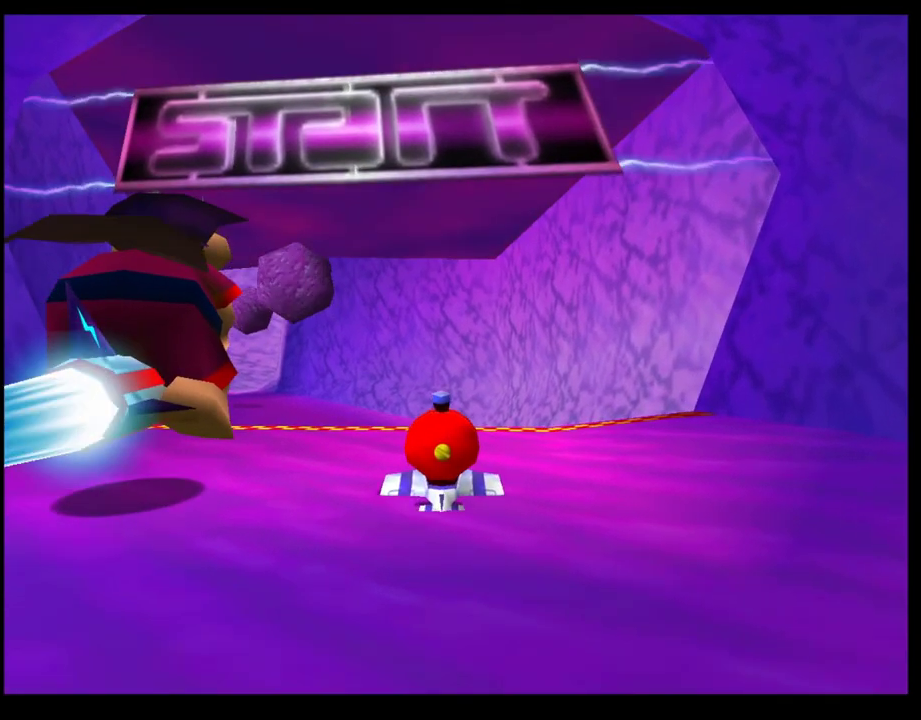
{"buttons": [], "left_stick": "center", "events": []}
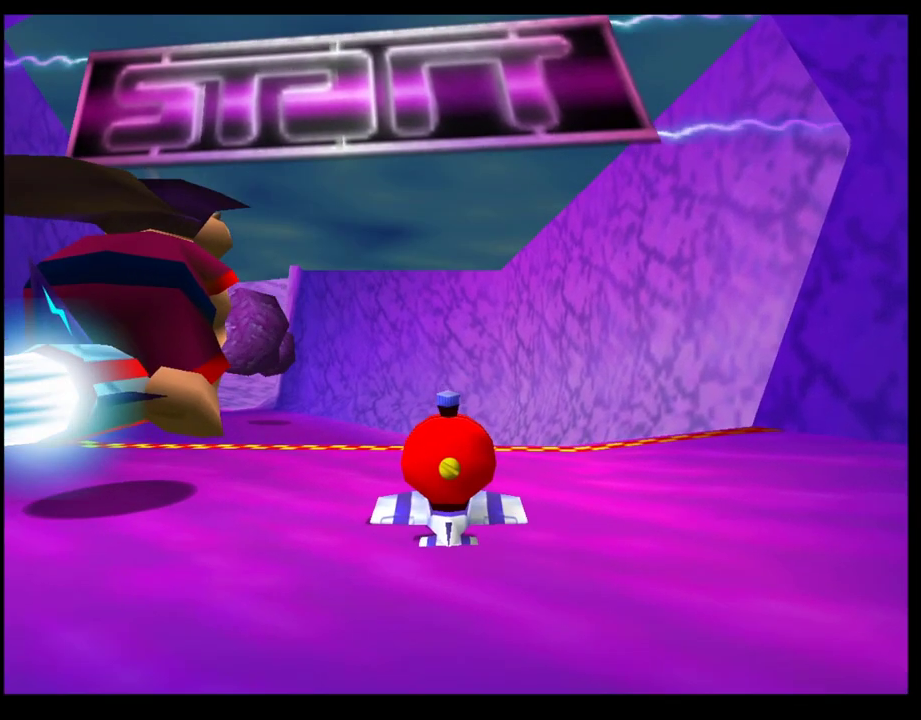
{"buttons": [], "left_stick": "center", "events": []}